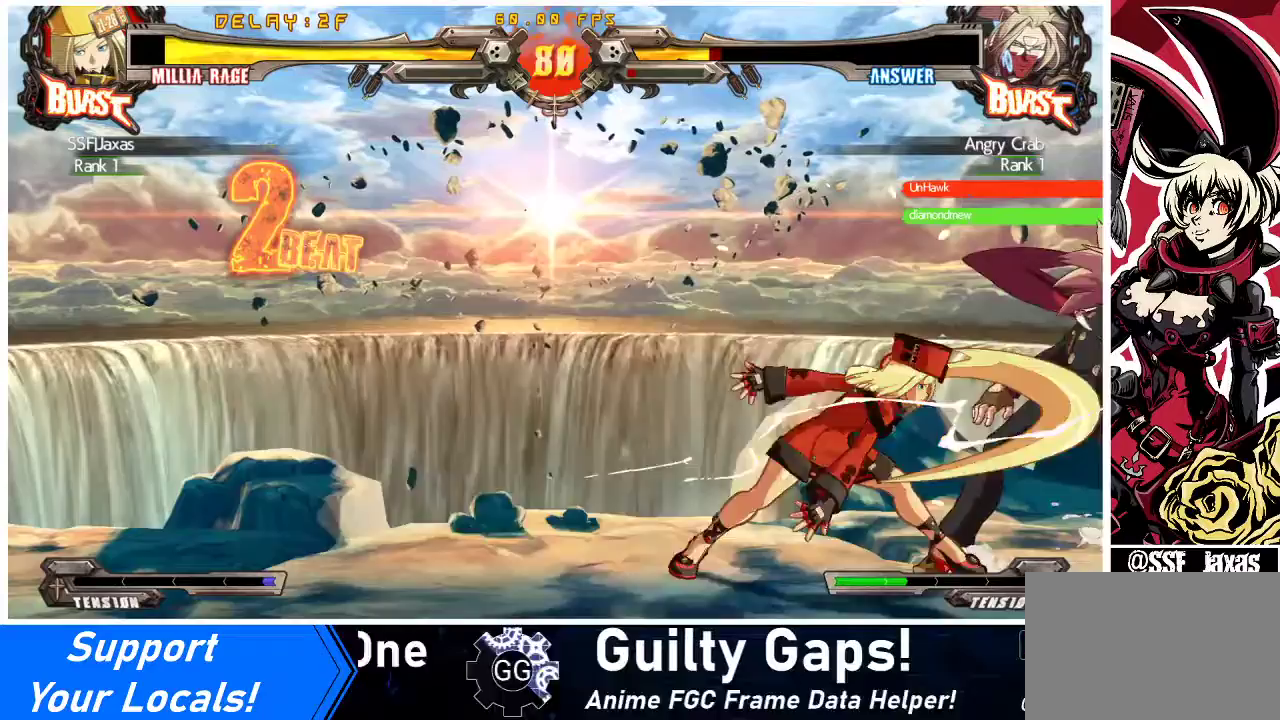
Gameplay with a controller (arcade stick); each line is a JSON object with the inputs held at the frame after it. "events" lists button and stick changes between this image and that frame as [ms after this image, input, new state], when the widget could be followed in between. Not read: L3 R3 other_buttons.
{"buttons": [], "events": [[100, "R2", "up"], [167, "DPAD_DOWN", "down"], [233, "DPAD_LEFT", "down"], [267, "DPAD_DOWN", "up"], [300, "SQUARE", "down"], [333, "DPAD_LEFT", "up"], [433, "SQUARE", "up"]]}
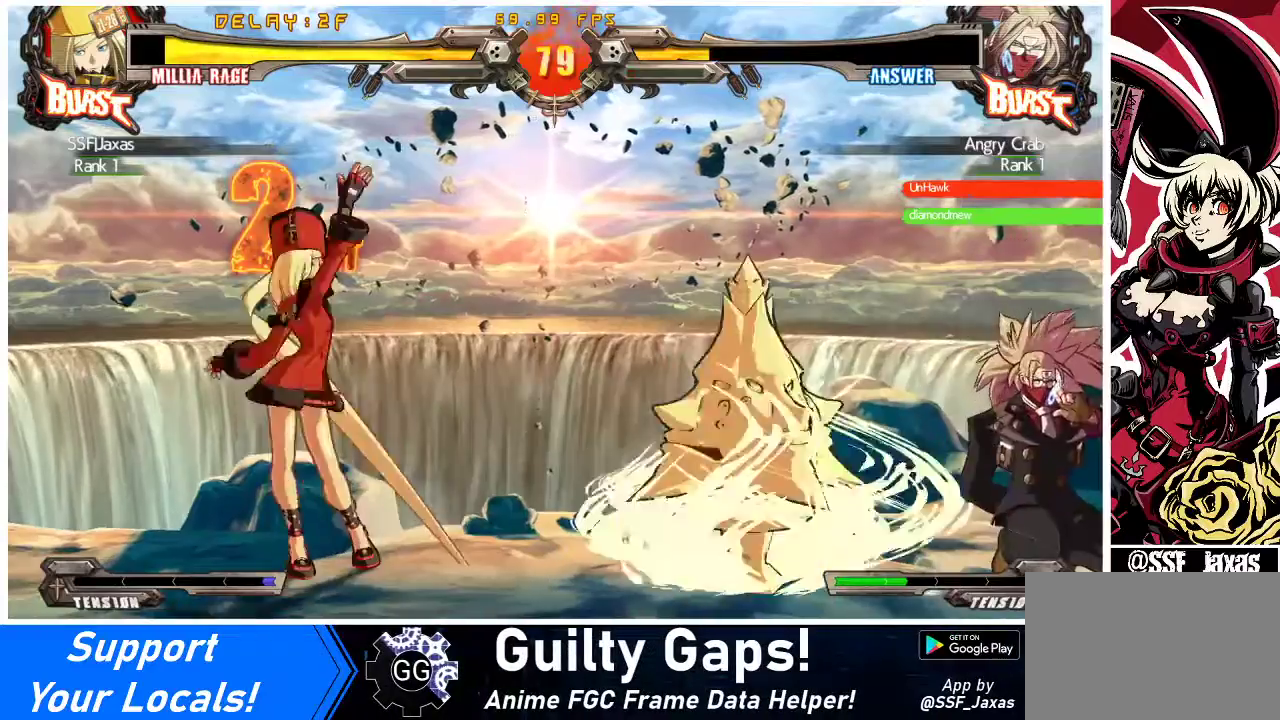
{"buttons": ["DPAD_LEFT"], "events": [[367, "DPAD_LEFT", "down"], [433, "DPAD_LEFT", "up"], [500, "DPAD_LEFT", "down"]]}
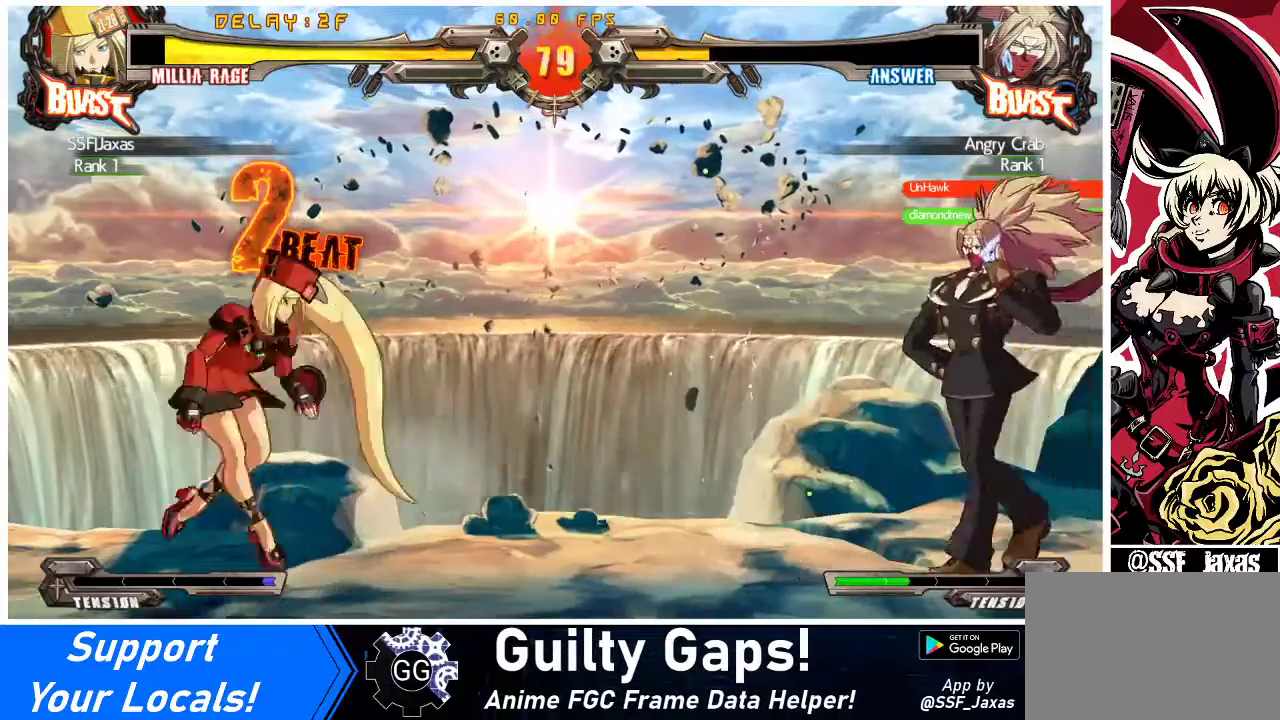
{"buttons": ["DPAD_RIGHT"], "events": [[33, "DPAD_UP", "down"], [167, "DPAD_LEFT", "up"], [167, "DPAD_UP", "up"], [300, "DPAD_RIGHT", "down"], [333, "DPAD_RIGHT", "up"], [467, "DPAD_RIGHT", "down"]]}
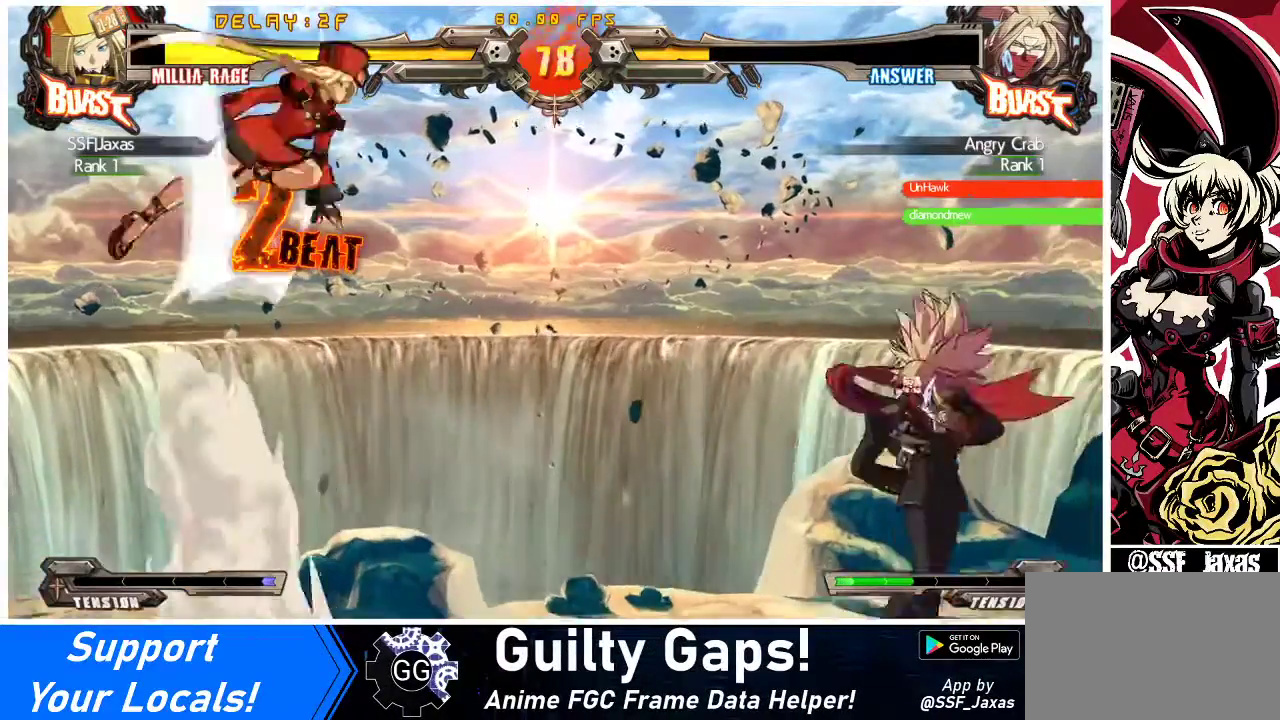
{"buttons": ["DPAD_RIGHT"], "events": [[33, "DPAD_RIGHT", "up"], [133, "DPAD_RIGHT", "down"], [200, "DPAD_RIGHT", "up"], [333, "R1", "down"], [467, "DPAD_RIGHT", "down"], [467, "R1", "up"]]}
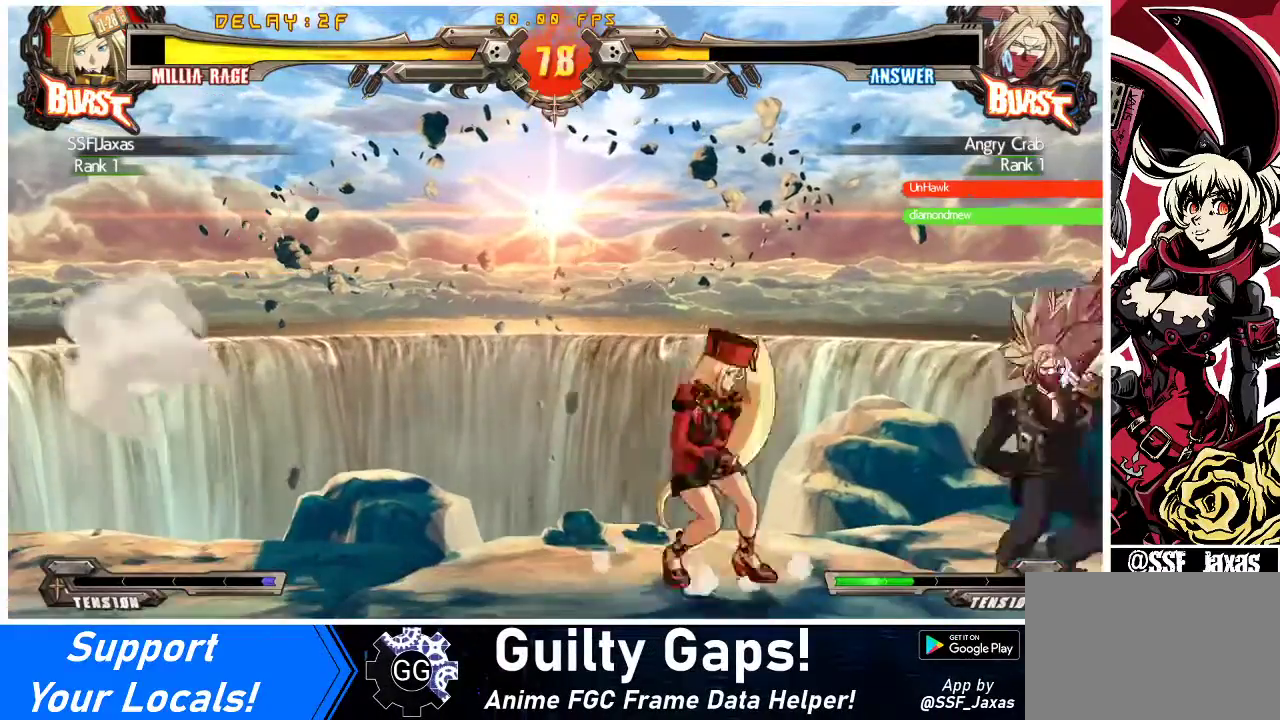
{"buttons": ["DPAD_DOWN", "DPAD_LEFT"], "events": [[100, "DPAD_LEFT", "down"], [100, "DPAD_RIGHT", "up"], [233, "DPAD_DOWN", "down"]]}
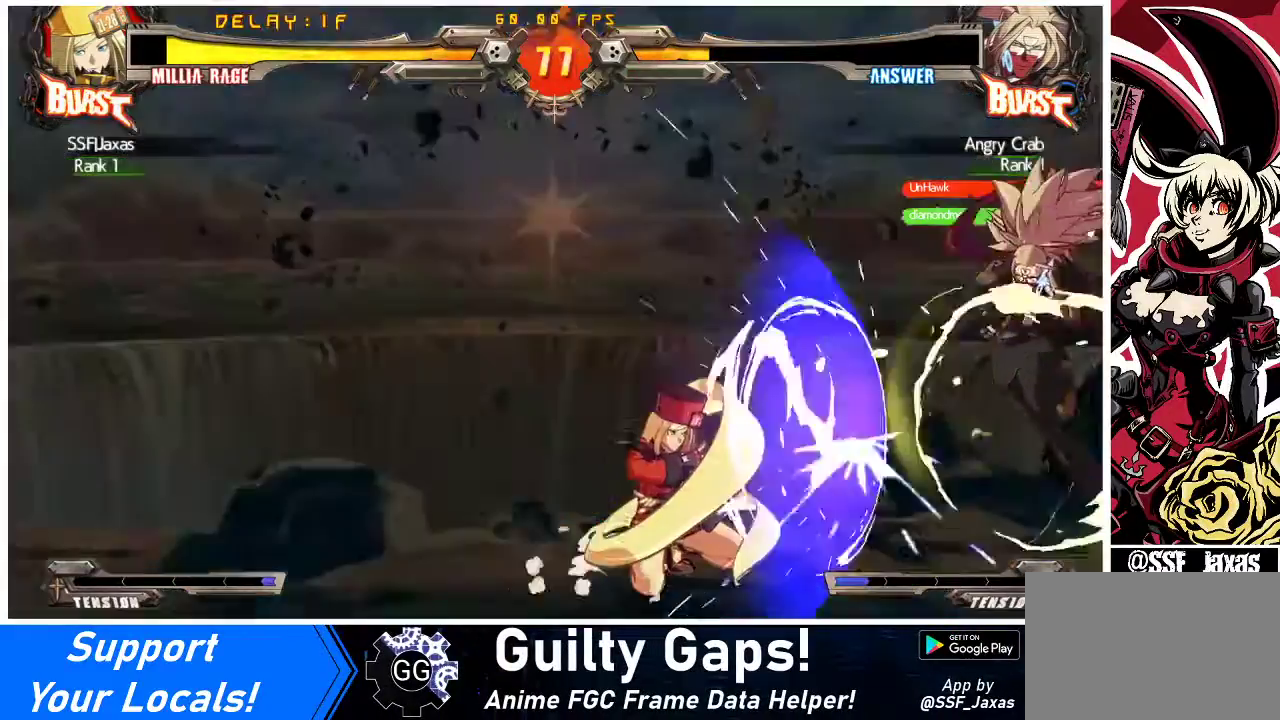
{"buttons": ["DPAD_DOWN", "DPAD_LEFT"], "events": []}
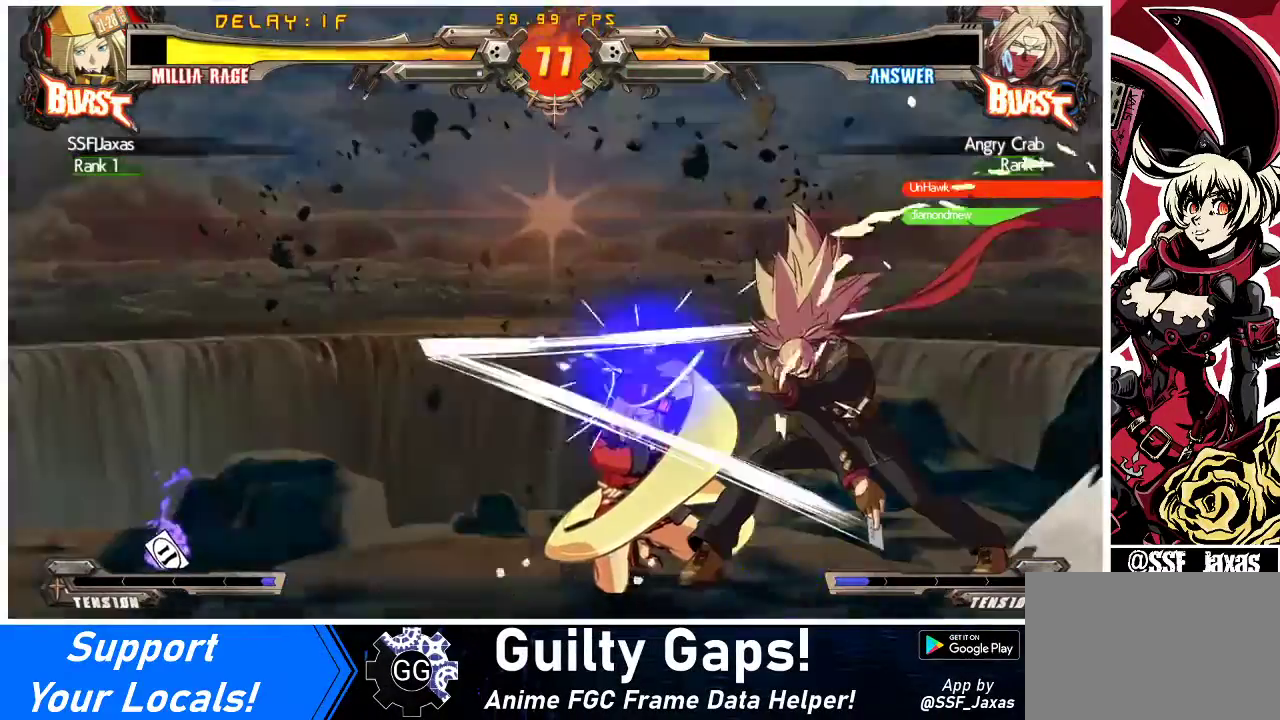
{"buttons": ["SQUARE", "TRIANGLE", "DPAD_DOWN", "DPAD_LEFT"], "events": [[400, "SQUARE", "down"], [400, "TRIANGLE", "down"]]}
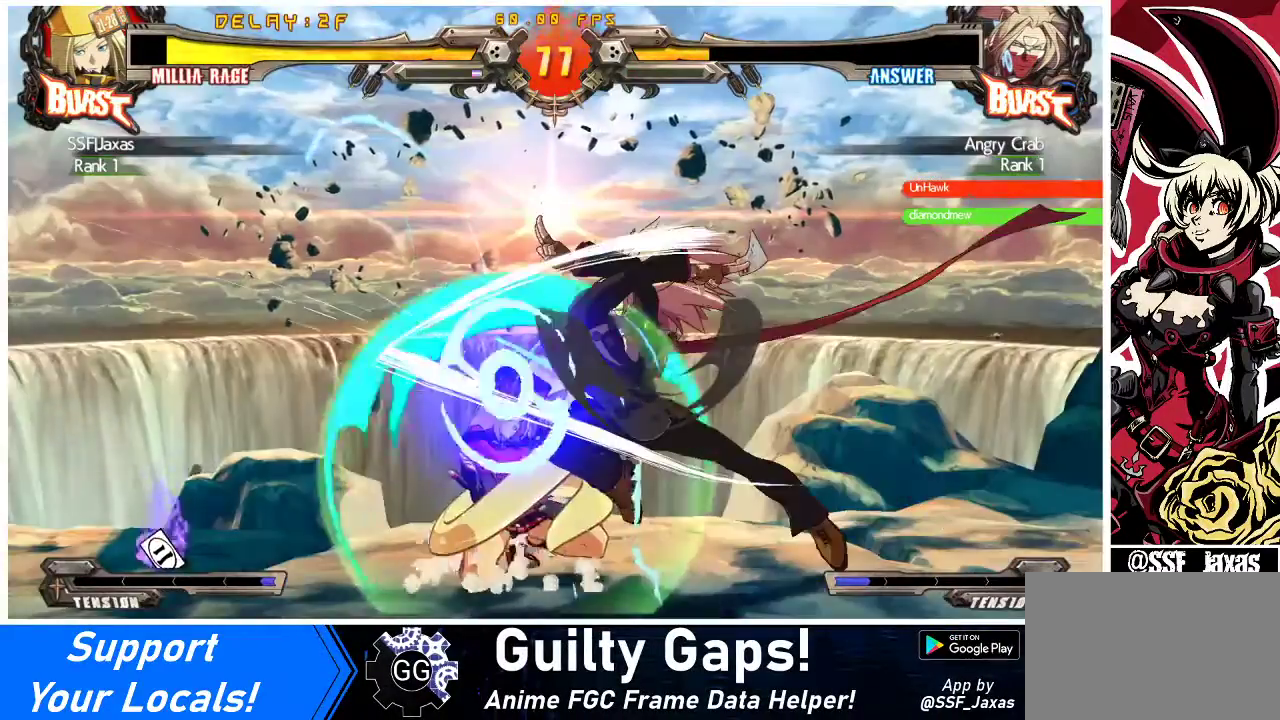
{"buttons": ["DPAD_DOWN", "DPAD_LEFT"], "events": [[167, "TRIANGLE", "up"], [200, "SQUARE", "up"]]}
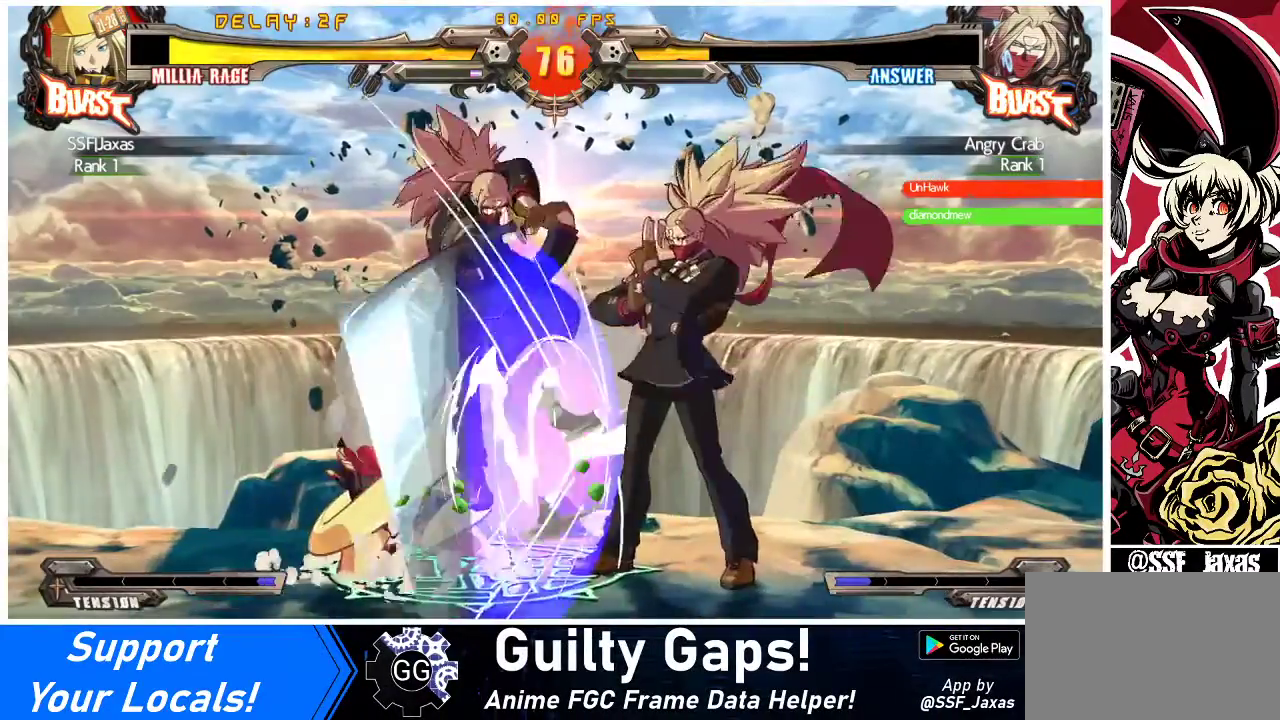
{"buttons": ["CROSS"], "events": [[367, "CROSS", "down"], [400, "DPAD_DOWN", "up"], [433, "DPAD_LEFT", "up"]]}
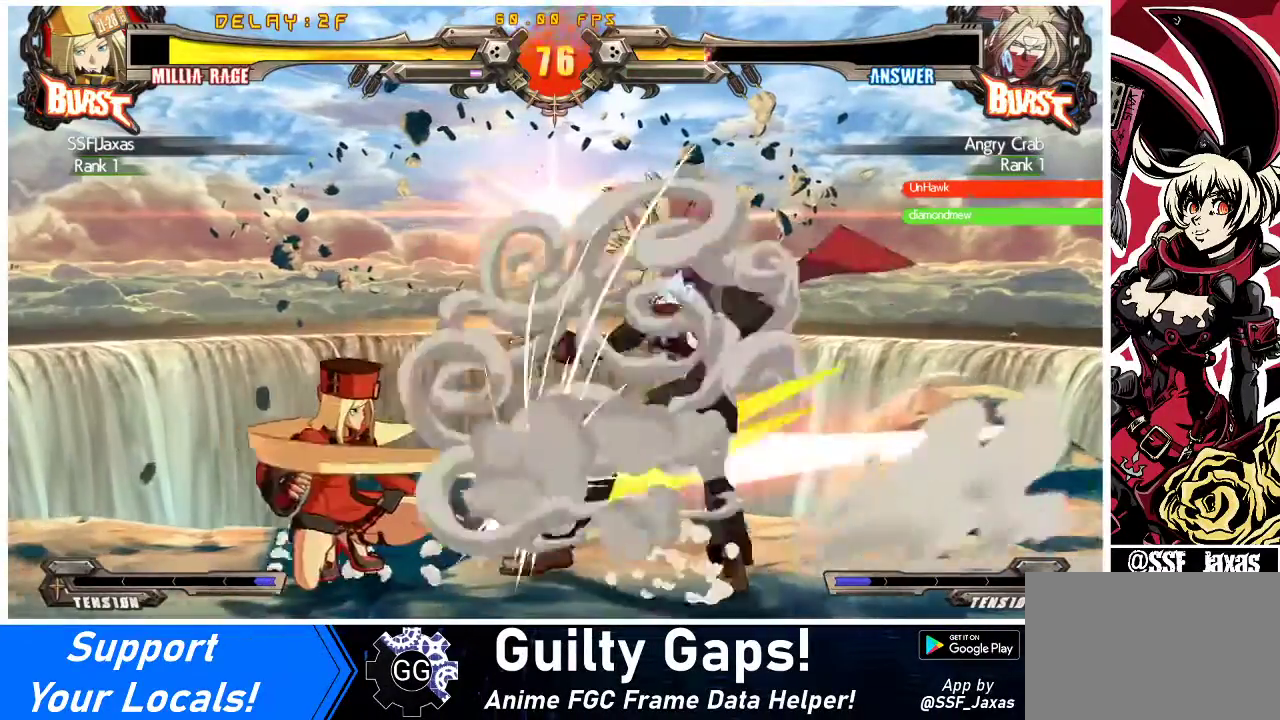
{"buttons": ["R1"], "events": [[33, "CROSS", "up"], [200, "TRIANGLE", "down"], [333, "TRIANGLE", "up"], [467, "R1", "down"]]}
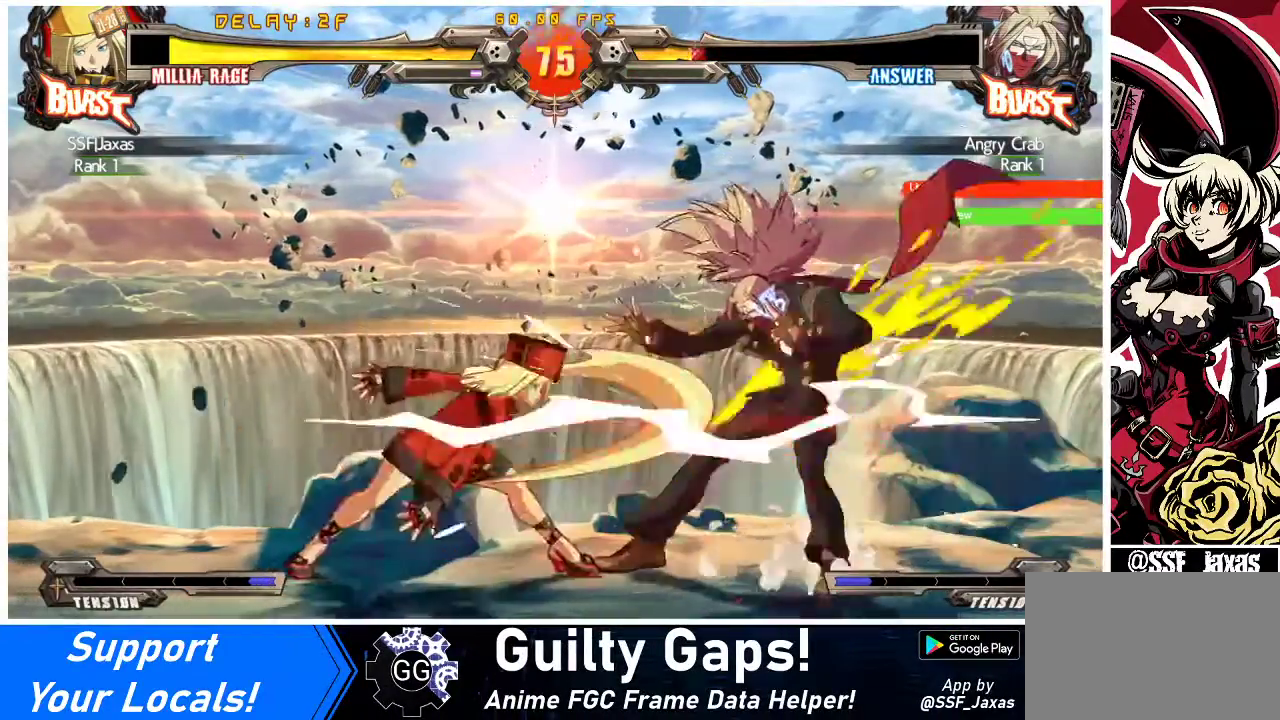
{"buttons": [], "events": [[133, "R1", "up"], [233, "DPAD_DOWN", "down"], [300, "DPAD_DOWN", "up"]]}
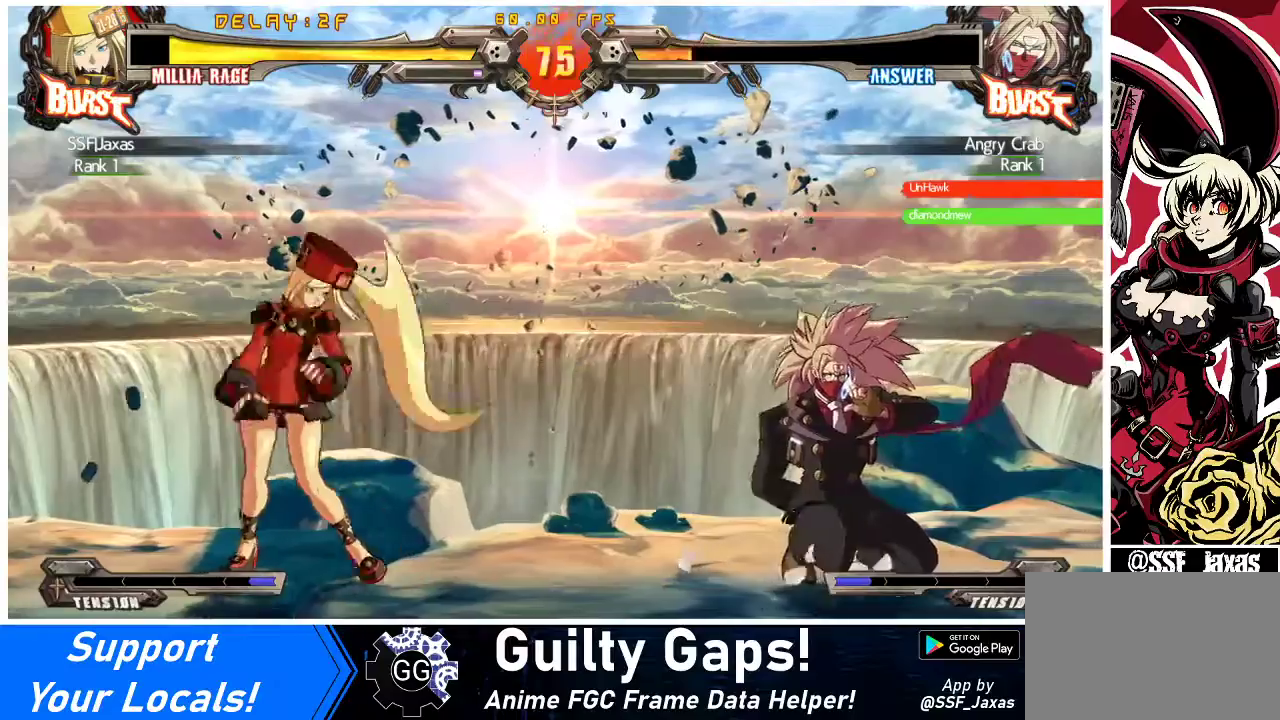
{"buttons": [], "events": [[100, "DPAD_LEFT", "down"], [133, "DPAD_LEFT", "up"], [200, "DPAD_LEFT", "down"], [333, "DPAD_LEFT", "up"], [433, "DPAD_RIGHT", "down"], [467, "DPAD_RIGHT", "up"]]}
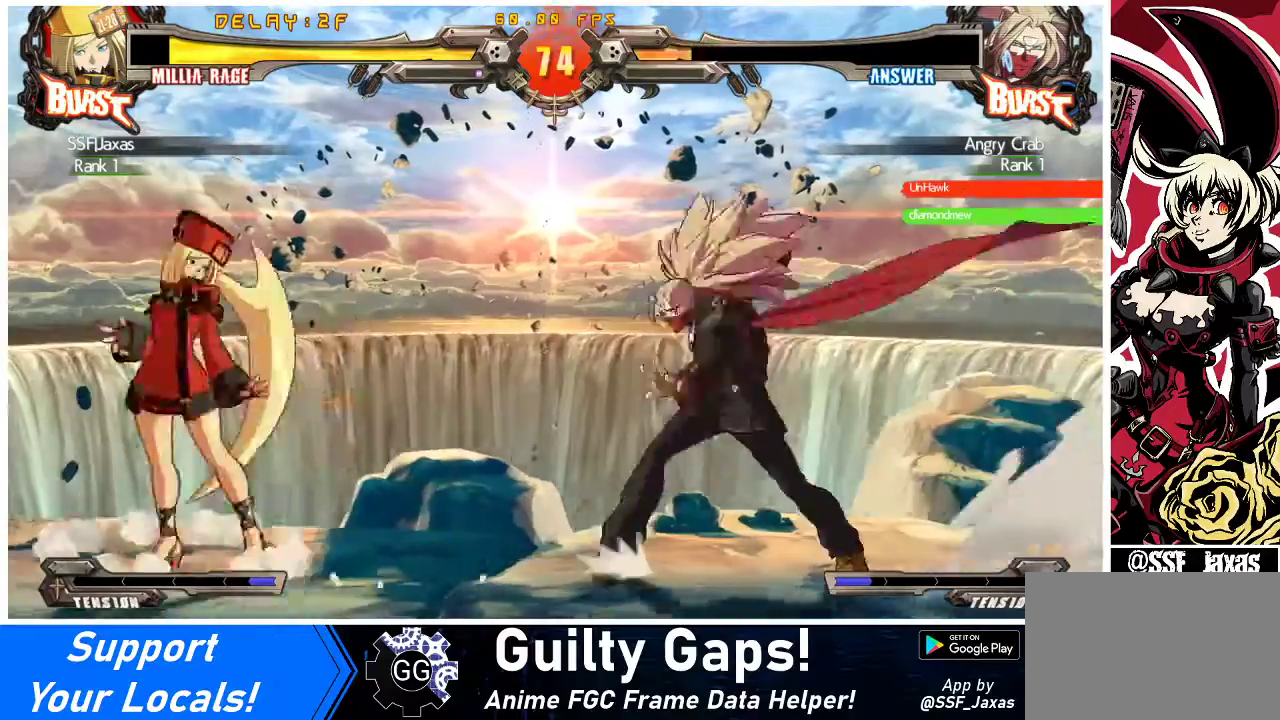
{"buttons": ["DPAD_LEFT"], "events": [[33, "DPAD_RIGHT", "down"], [100, "DPAD_DOWN", "down"], [100, "DPAD_LEFT", "down"], [100, "DPAD_RIGHT", "up"], [133, "SQUARE", "down"], [133, "TRIANGLE", "down"], [167, "TRIANGLE", "up"], [200, "DPAD_DOWN", "up"], [200, "SQUARE", "up"]]}
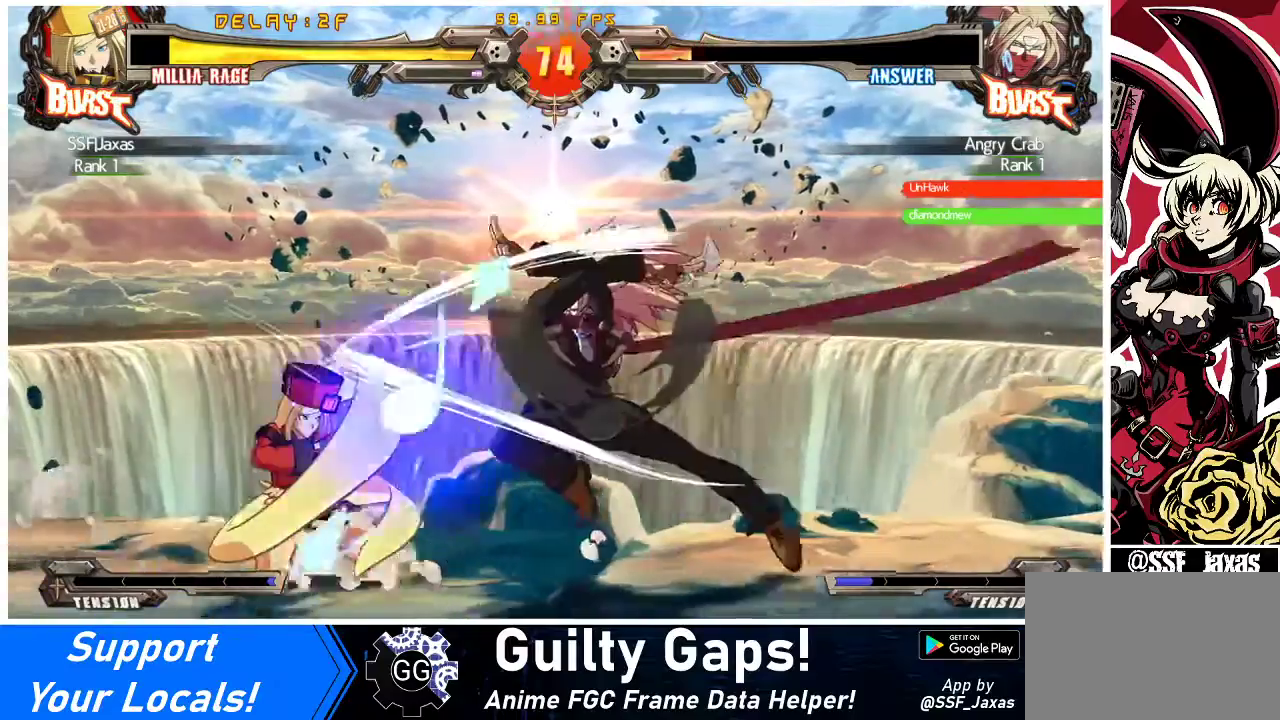
{"buttons": ["DPAD_LEFT"], "events": []}
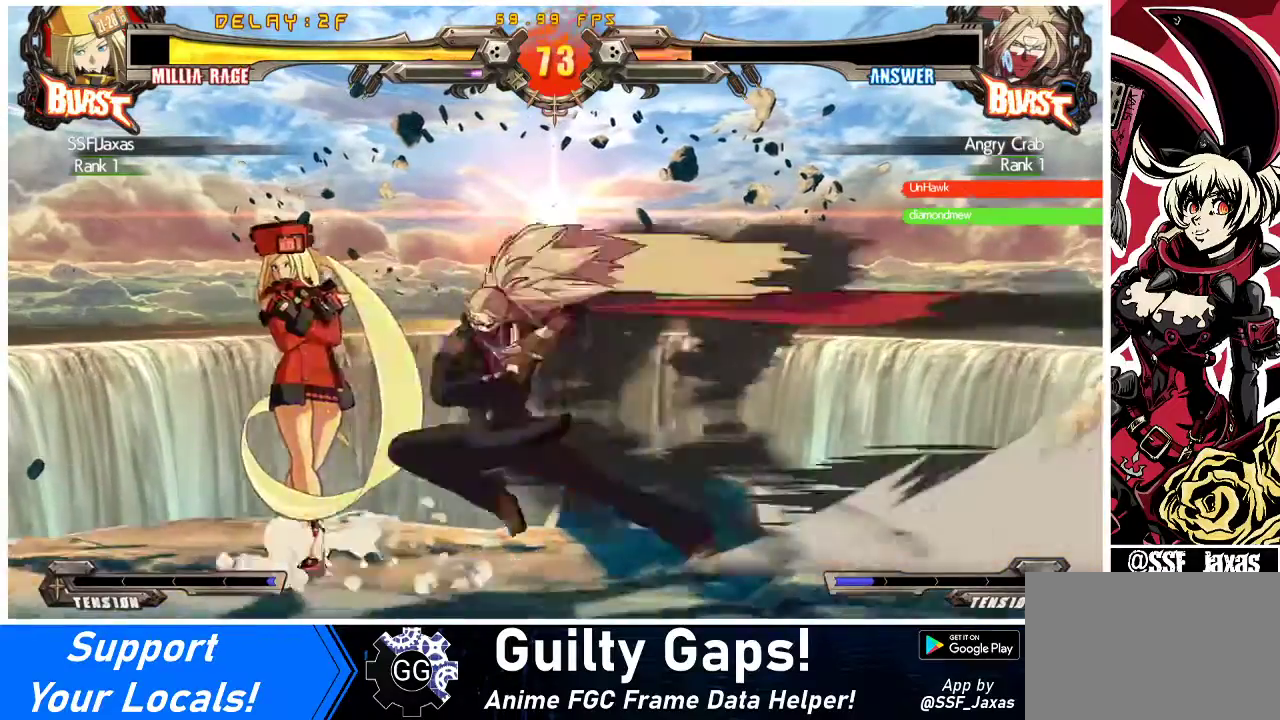
{"buttons": ["DPAD_LEFT"], "events": [[400, "DPAD_LEFT", "up"], [500, "DPAD_LEFT", "down"]]}
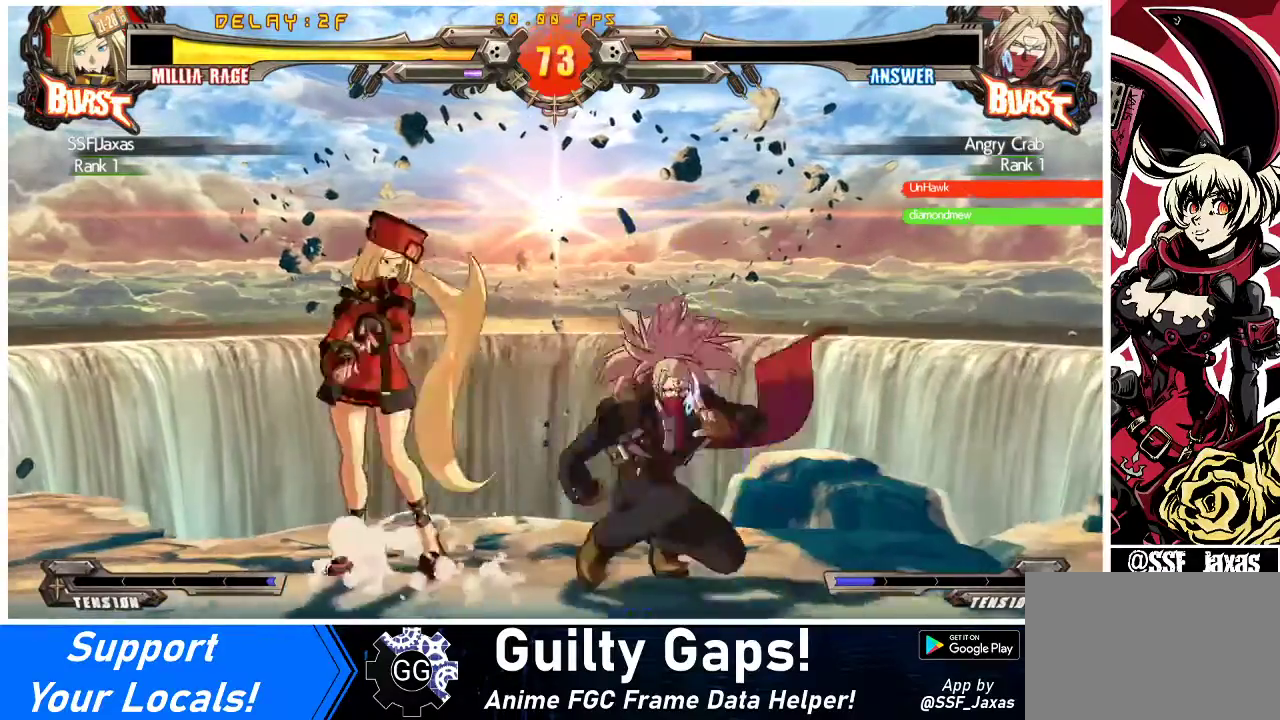
{"buttons": ["DPAD_DOWN", "DPAD_LEFT"], "events": [[33, "DPAD_LEFT", "up"], [100, "DPAD_LEFT", "down"], [467, "DPAD_DOWN", "down"]]}
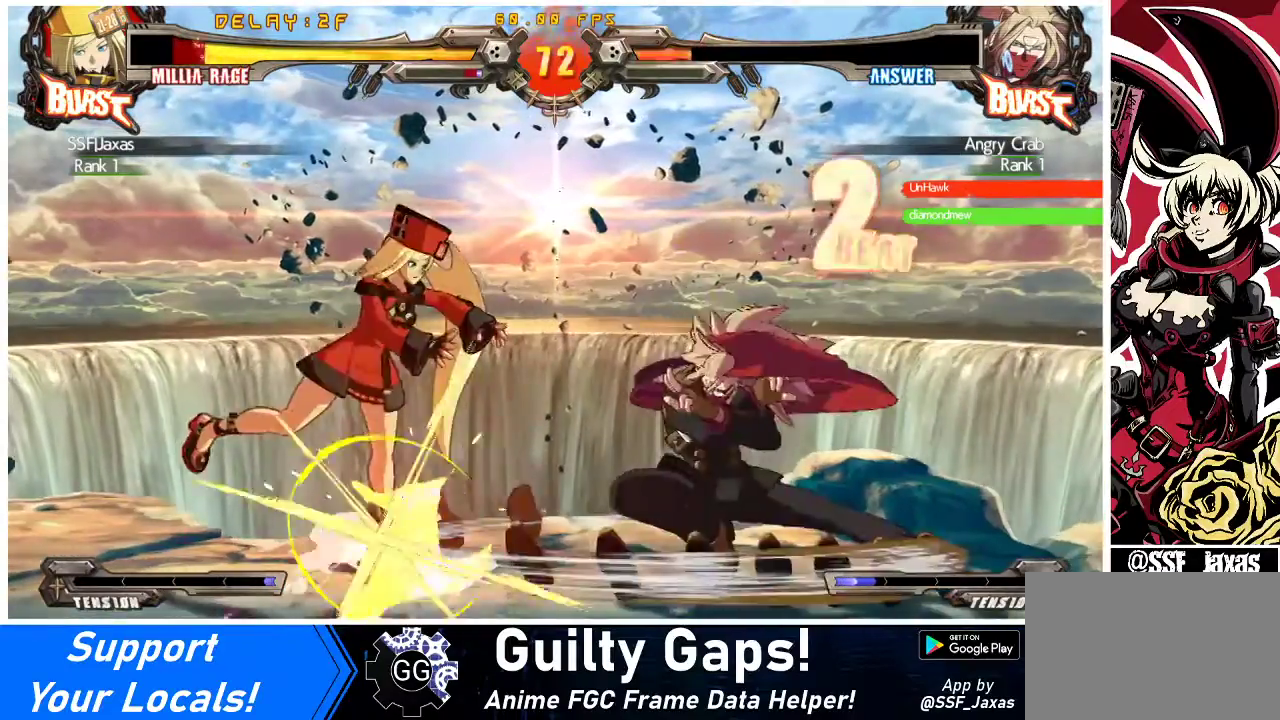
{"buttons": ["SQUARE", "DPAD_LEFT"], "events": [[333, "DPAD_DOWN", "up"], [367, "TRIANGLE", "down"], [400, "SQUARE", "down"], [500, "TRIANGLE", "up"]]}
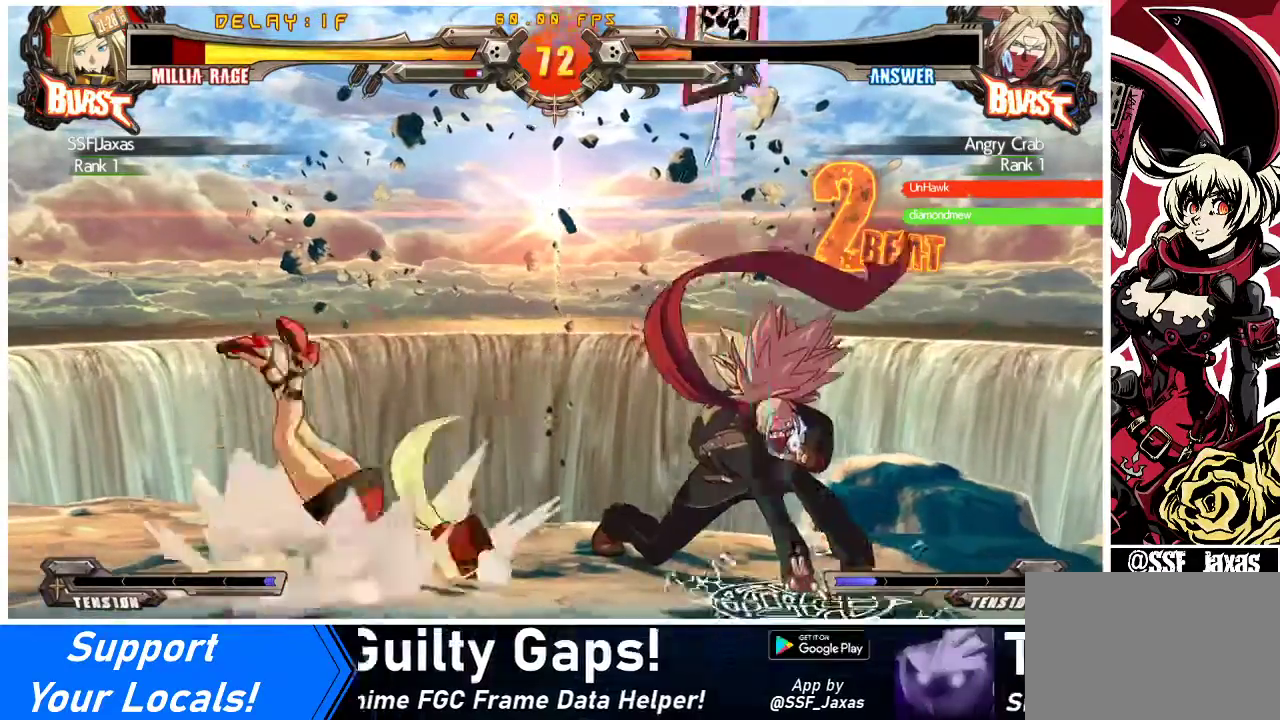
{"buttons": ["DPAD_LEFT"], "events": [[67, "SQUARE", "up"]]}
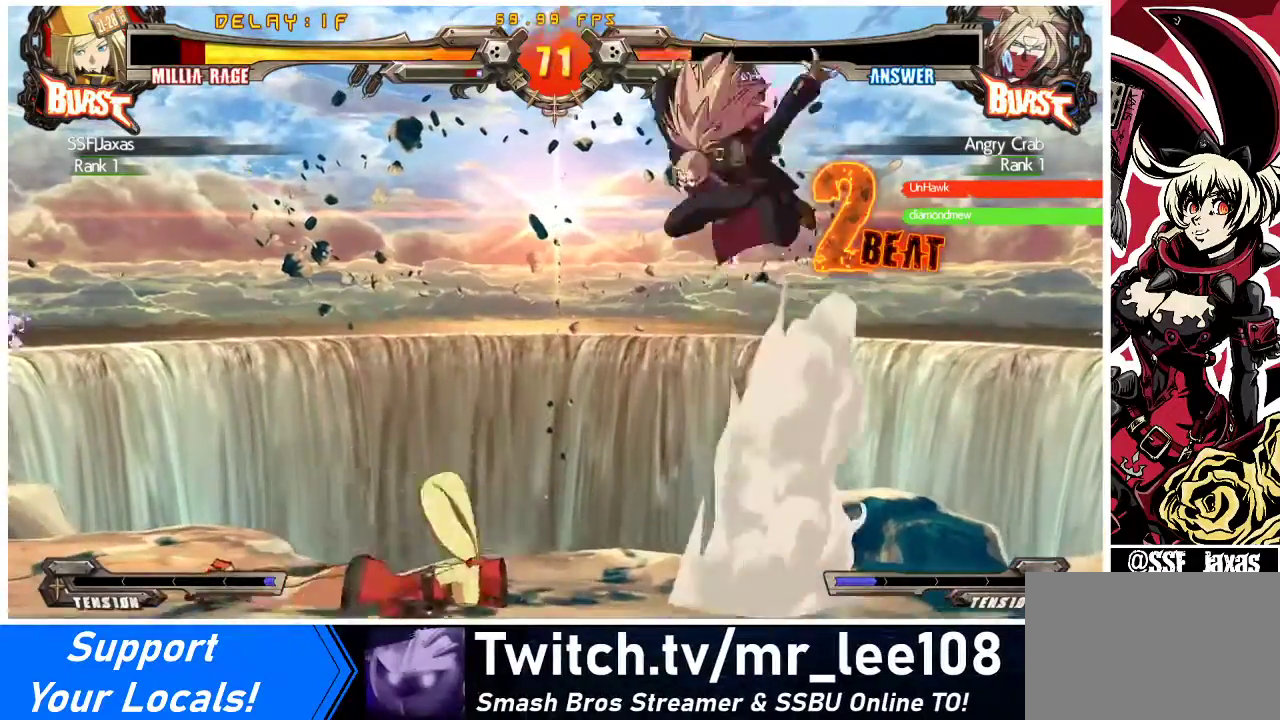
{"buttons": ["DPAD_DOWN", "DPAD_LEFT"], "events": [[500, "DPAD_DOWN", "down"]]}
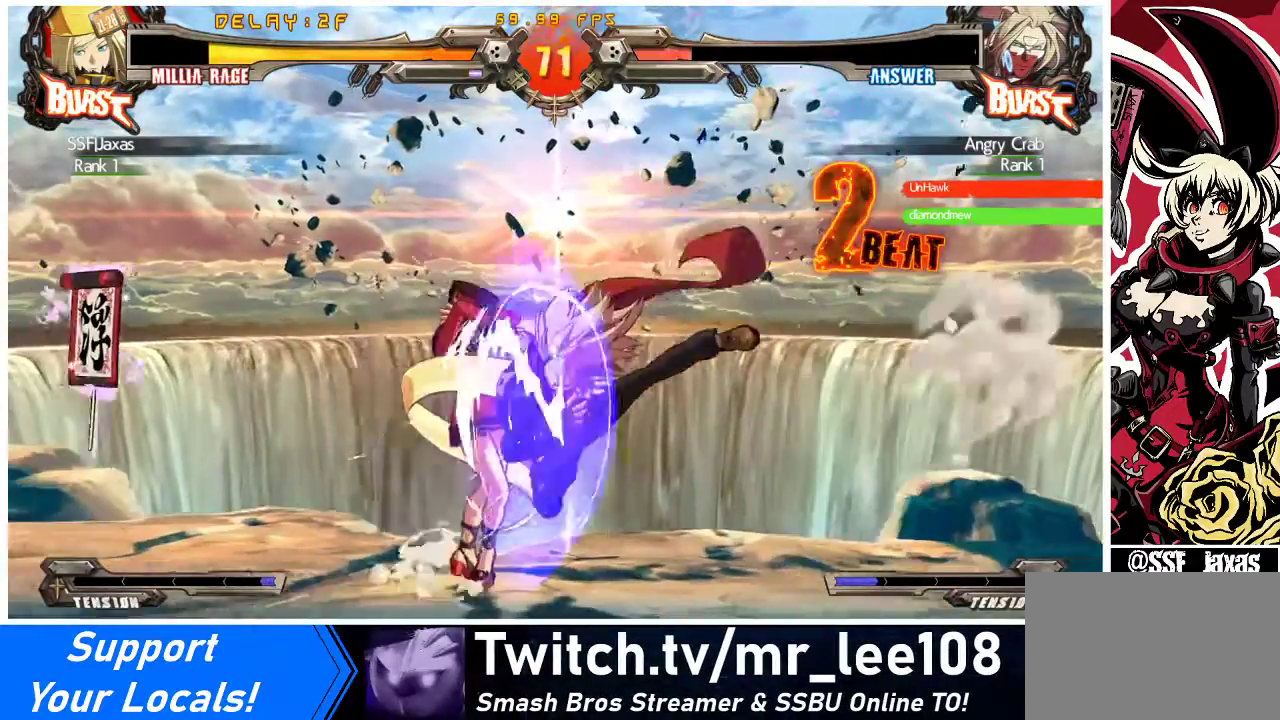
{"buttons": ["DPAD_LEFT"], "events": [[367, "DPAD_DOWN", "up"]]}
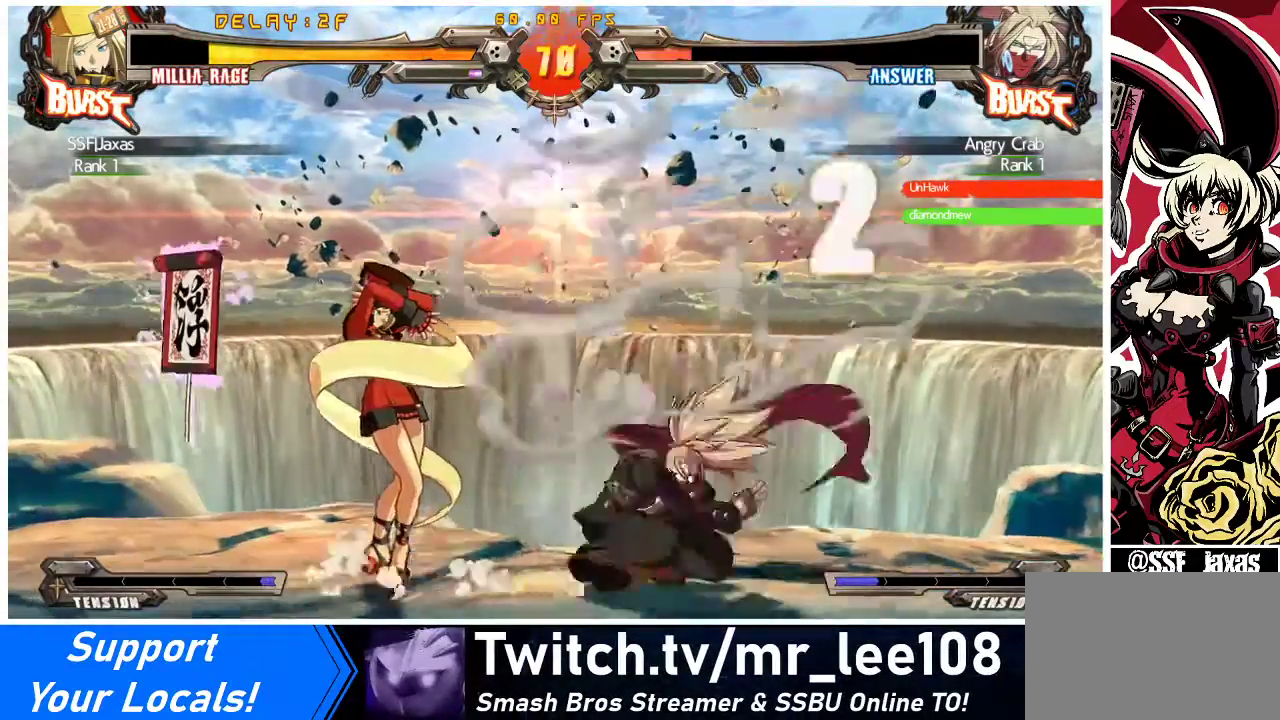
{"buttons": ["DPAD_DOWN", "DPAD_LEFT"], "events": [[133, "DPAD_DOWN", "down"], [200, "SQUARE", "down"], [200, "TRIANGLE", "down"], [300, "SQUARE", "up"], [300, "TRIANGLE", "up"]]}
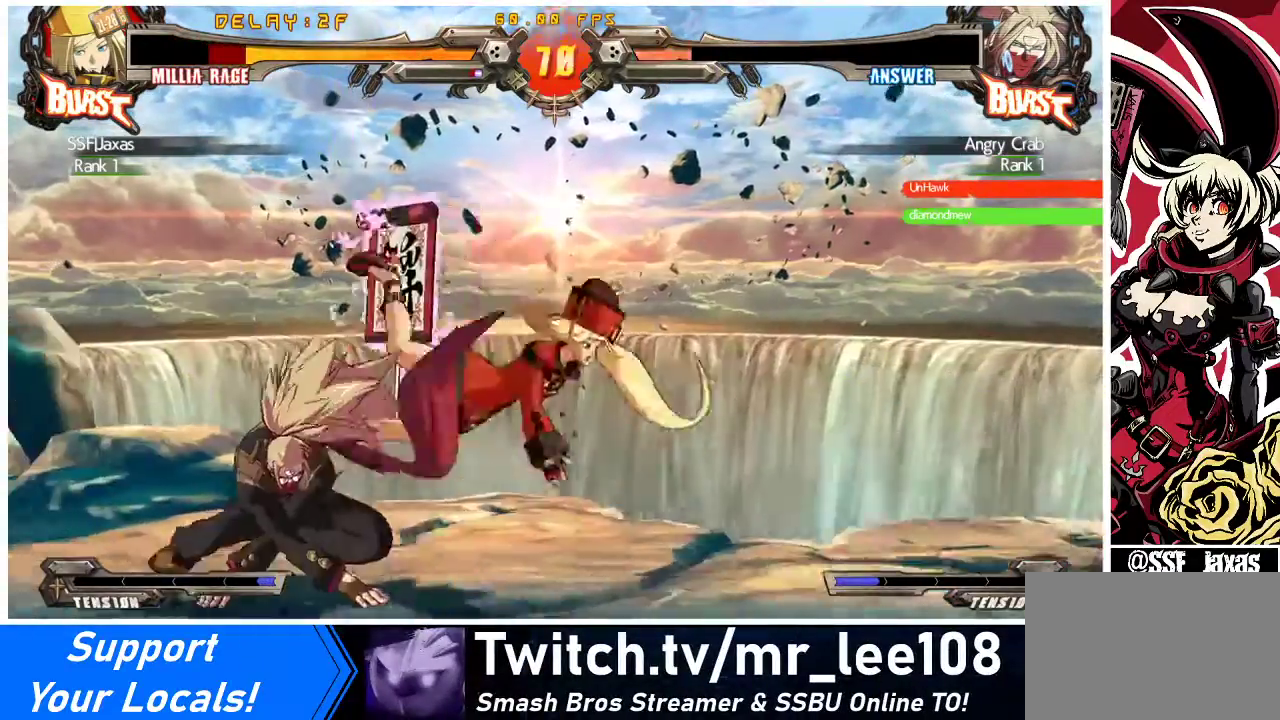
{"buttons": [], "events": [[133, "SQUARE", "down"], [133, "TRIANGLE", "down"], [167, "DPAD_DOWN", "up"], [233, "TRIANGLE", "up"], [267, "SQUARE", "up"], [300, "DPAD_LEFT", "up"]]}
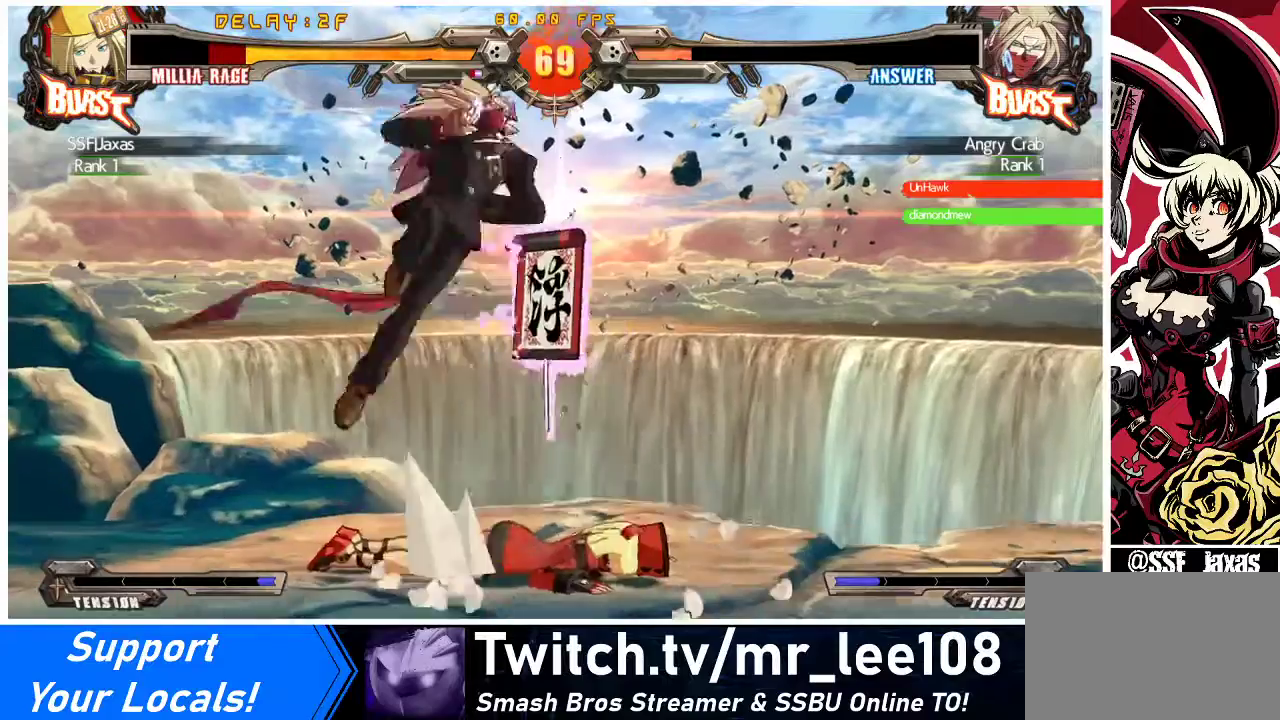
{"buttons": ["DPAD_UP", "DPAD_RIGHT"], "events": [[433, "DPAD_RIGHT", "down"], [433, "DPAD_UP", "down"]]}
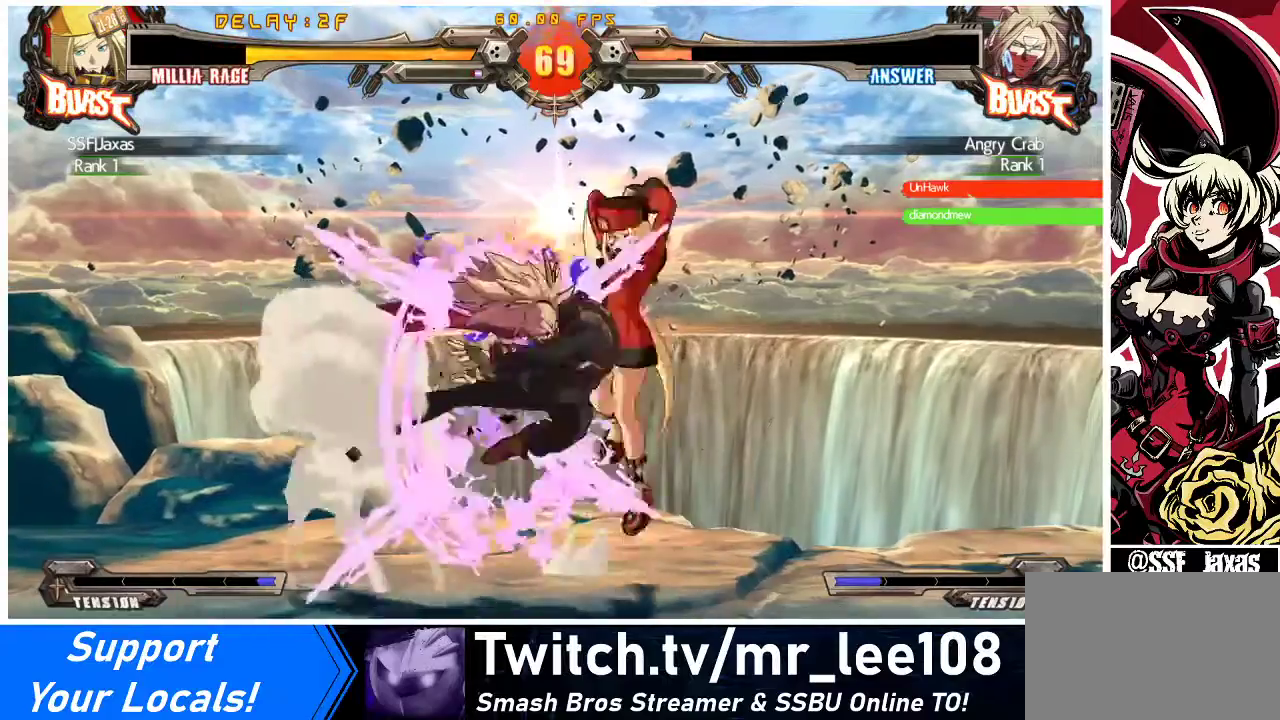
{"buttons": ["DPAD_RIGHT"], "events": [[167, "DPAD_UP", "up"]]}
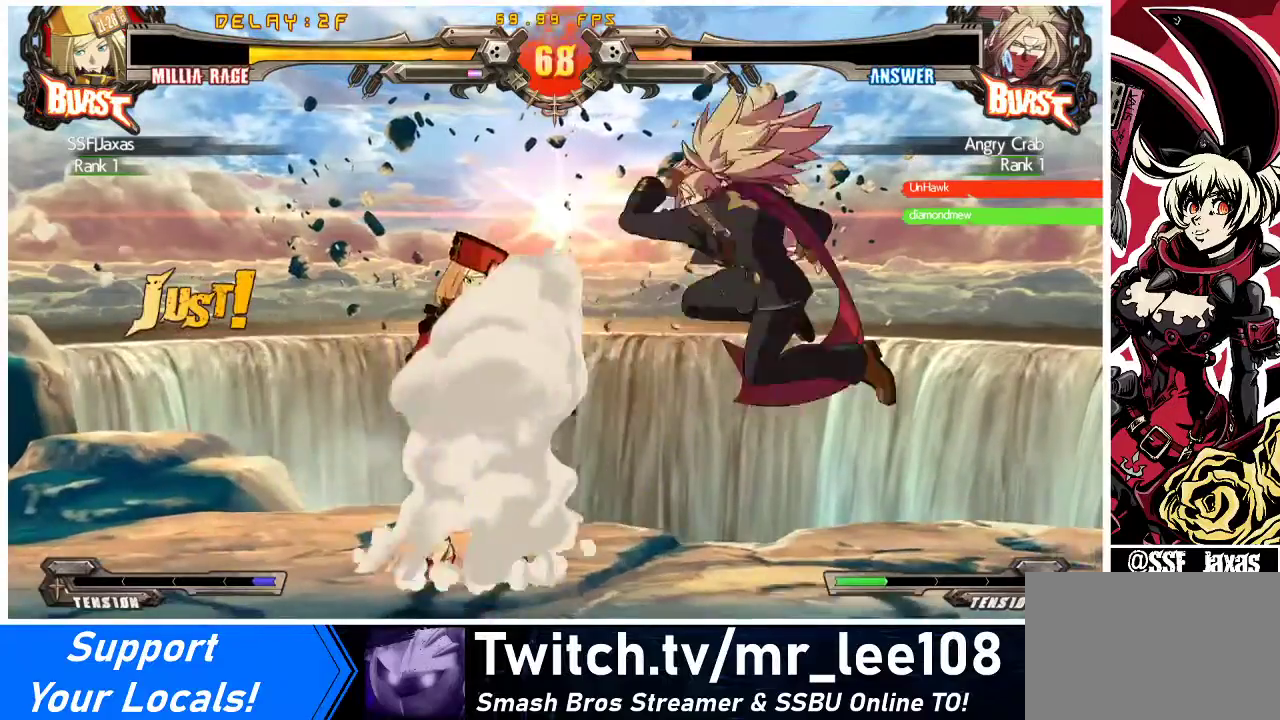
{"buttons": [], "events": [[67, "SQUARE", "down"], [133, "DPAD_RIGHT", "up"], [233, "SQUARE", "up"], [367, "SQUARE", "down"], [467, "SQUARE", "up"]]}
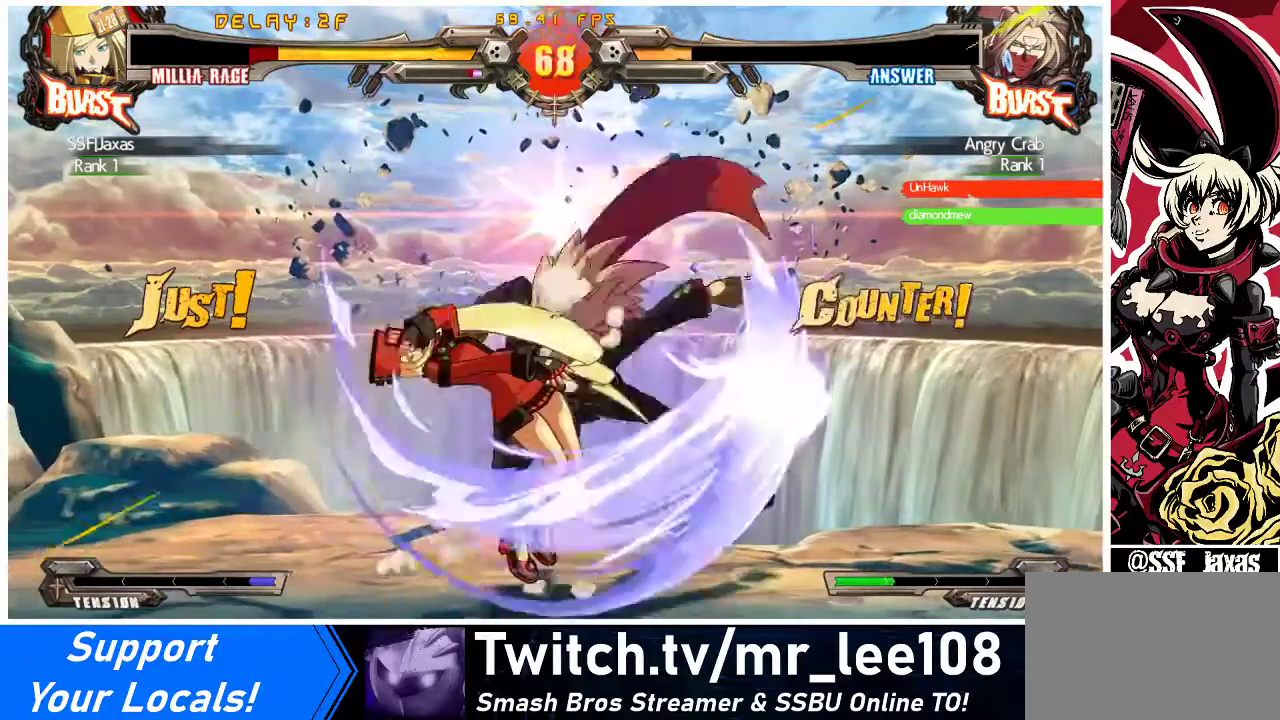
{"buttons": ["DPAD_DOWN", "DPAD_LEFT"], "events": [[133, "DPAD_LEFT", "down"], [167, "DPAD_DOWN", "down"]]}
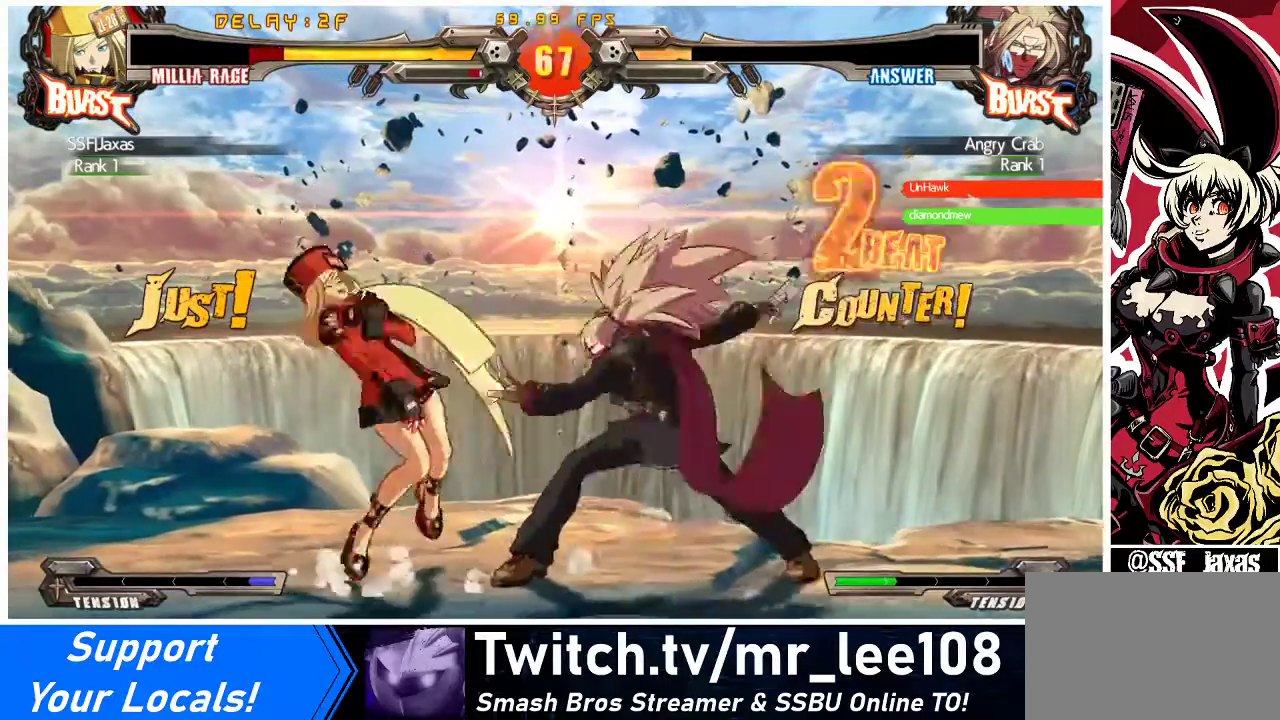
{"buttons": ["DPAD_DOWN", "DPAD_LEFT"], "events": []}
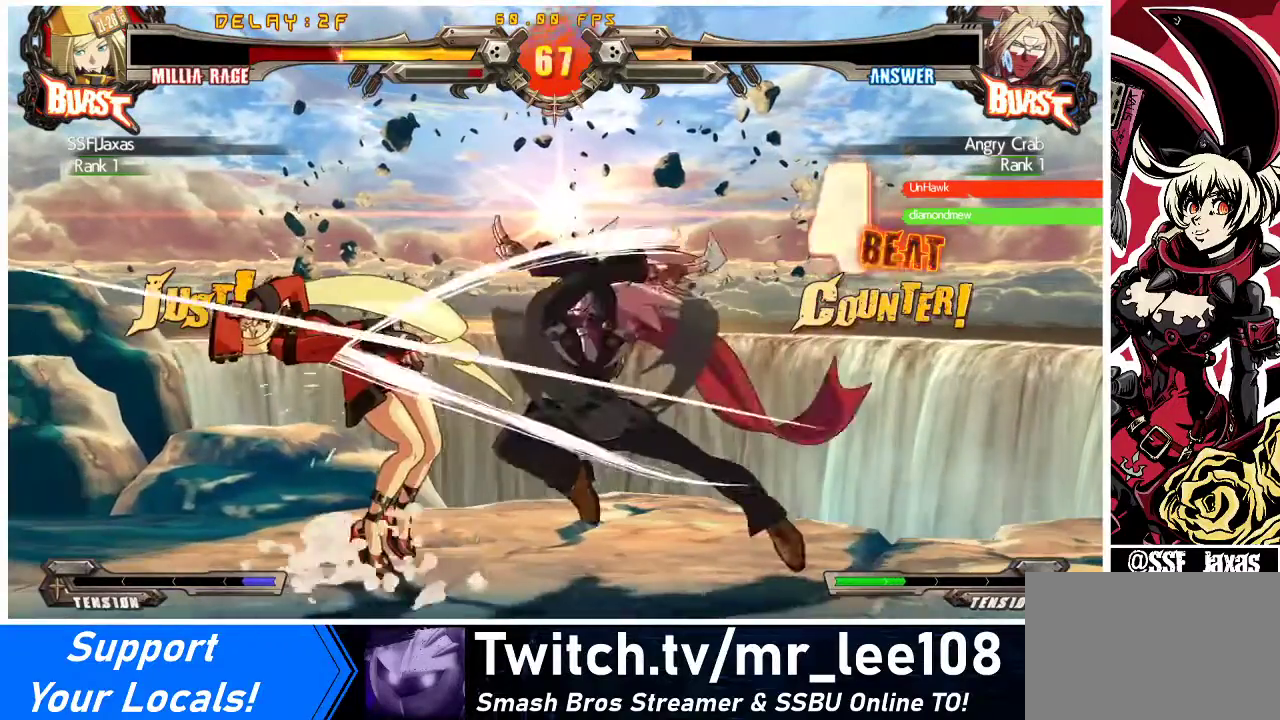
{"buttons": ["DPAD_DOWN", "DPAD_LEFT"], "events": []}
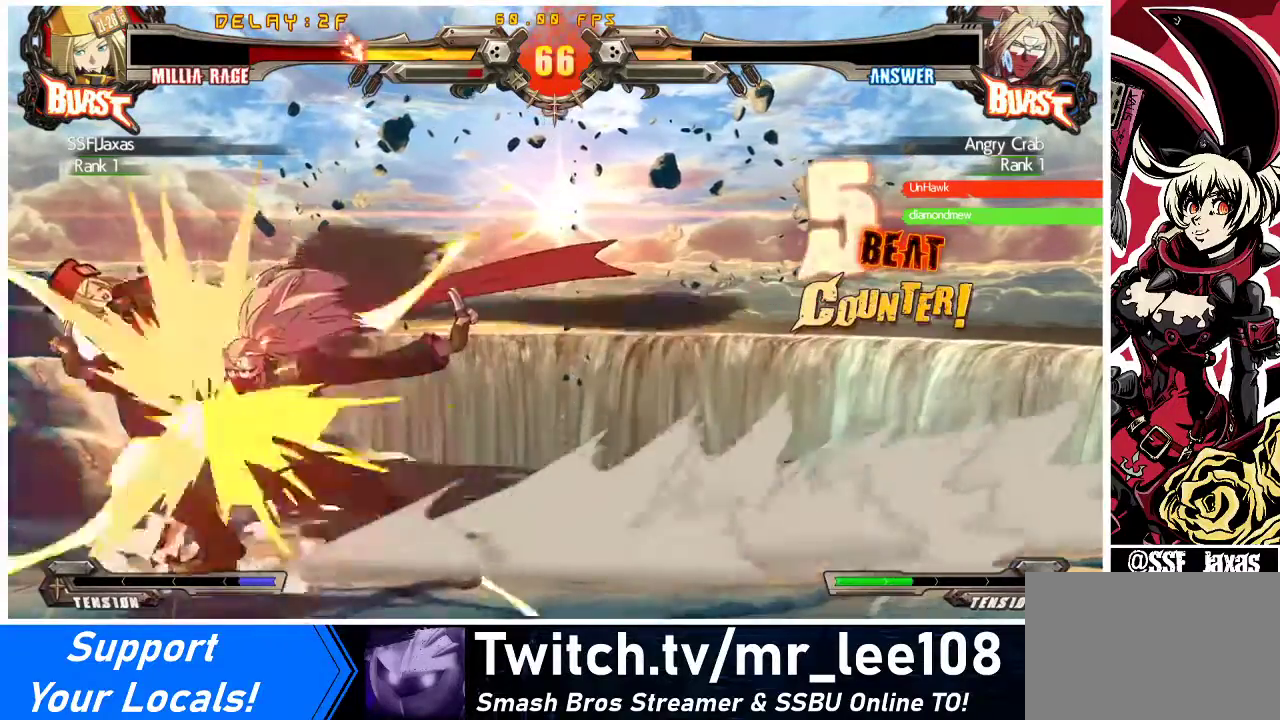
{"buttons": ["SQUARE"], "events": [[433, "DPAD_DOWN", "up"], [433, "SQUARE", "down"], [467, "DPAD_LEFT", "up"]]}